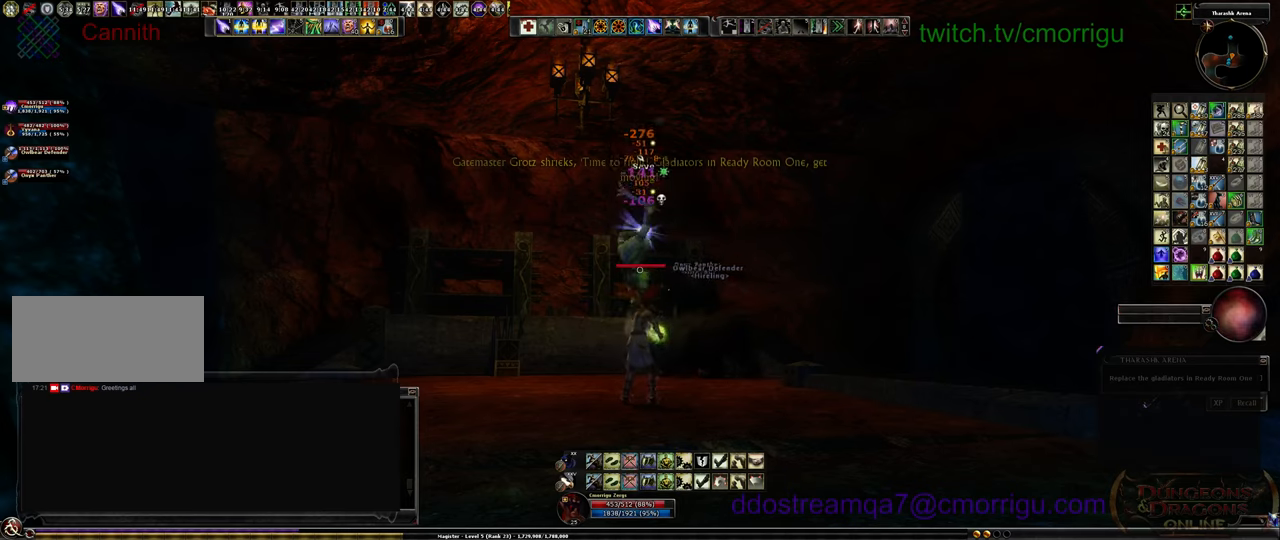
Gameplay with keyboard; each line is a JSON object with the keys held at the frame after it. "events" lists presses ("down") and releases ("up") of ".", "/", "0", "1", "2", "3", "4", "5", "6", "7", "8", "9", "a", "b", "backslash", "backspace", "c", "caps_lock", "comma", "ctrl_l", "ctrl_r", "d", "e", "equals", "escape", "f", "f1", "f10", "f11", "f12", "f2", "f3", "f4", "f5", "f6", "f7", "f8", "f9", "g", "h", "i", "j", "k", "l", "lbracket", "m", "minus", "n", "o", "p", "q", "quote", "r", "rbracket", "return", "s", "semicolon", "shift_l", "shift_r", "space", "t", "tab", "tilde", "u", "v", "w", "x", "y" and "z" between this image and that frame as [ms after this image, input, new state], when the widget could be followed in between. No other keys are recorded. Mouse input is not recorded.
{"keys": ["d"], "events": [[500, "d", "down"]]}
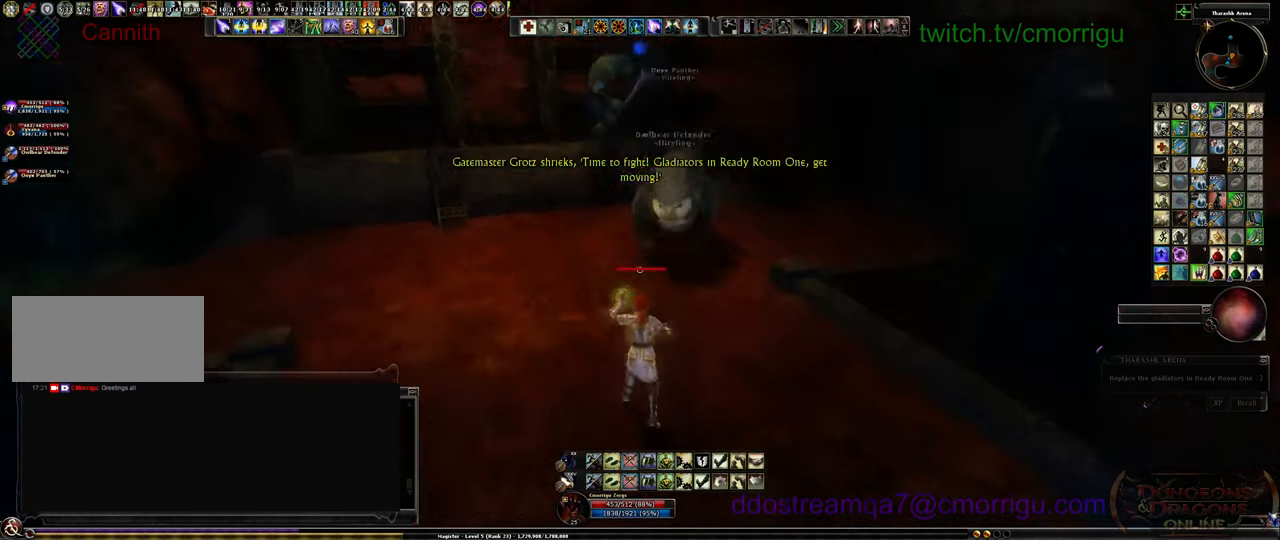
{"keys": ["d", "w"], "events": [[267, "w", "down"]]}
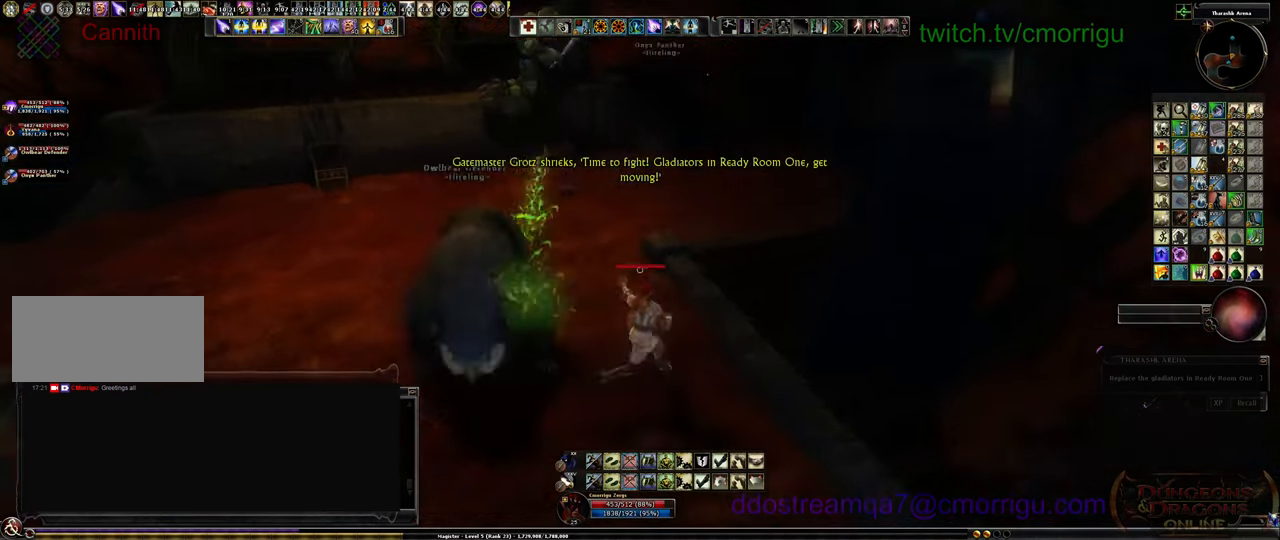
{"keys": ["w"], "events": [[67, "d", "up"]]}
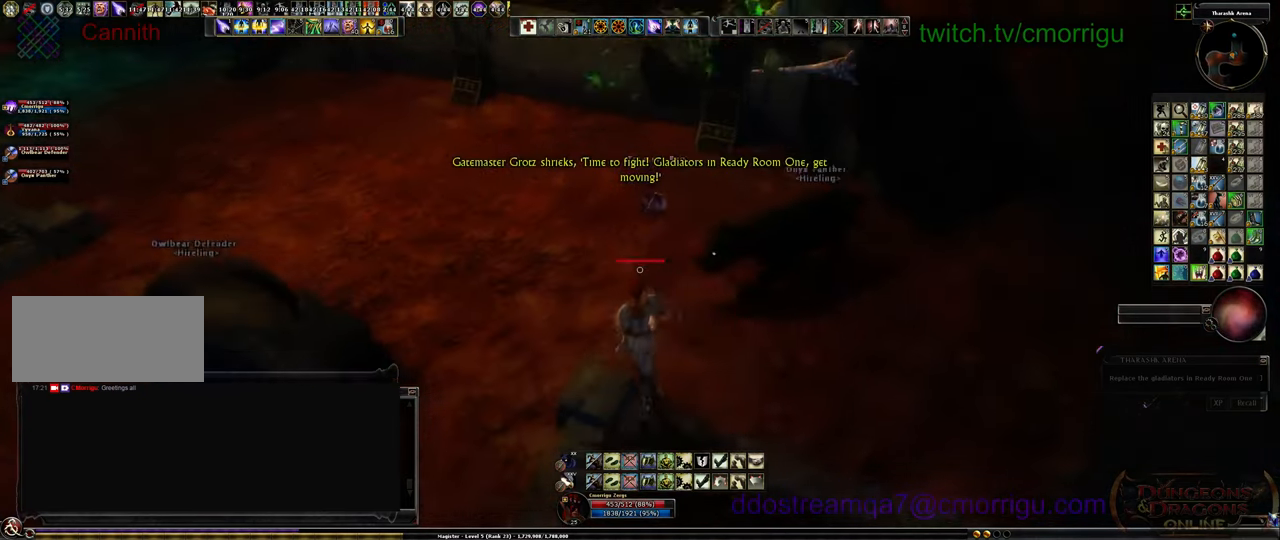
{"keys": [], "events": [[34, "w", "up"]]}
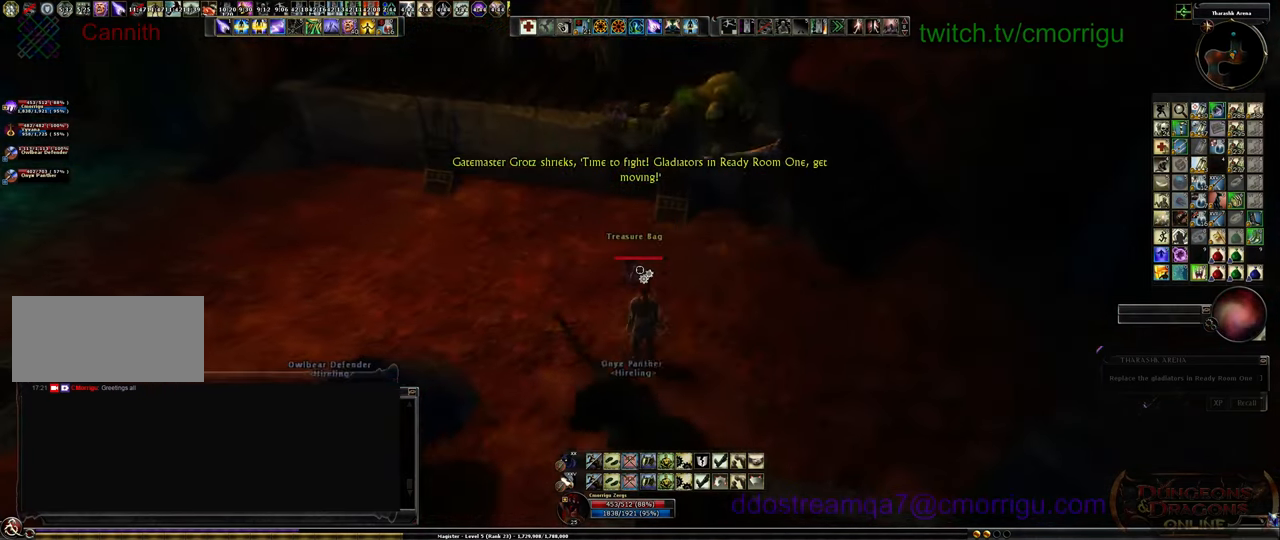
{"keys": [], "events": [[100, "e", "down"], [200, "e", "up"]]}
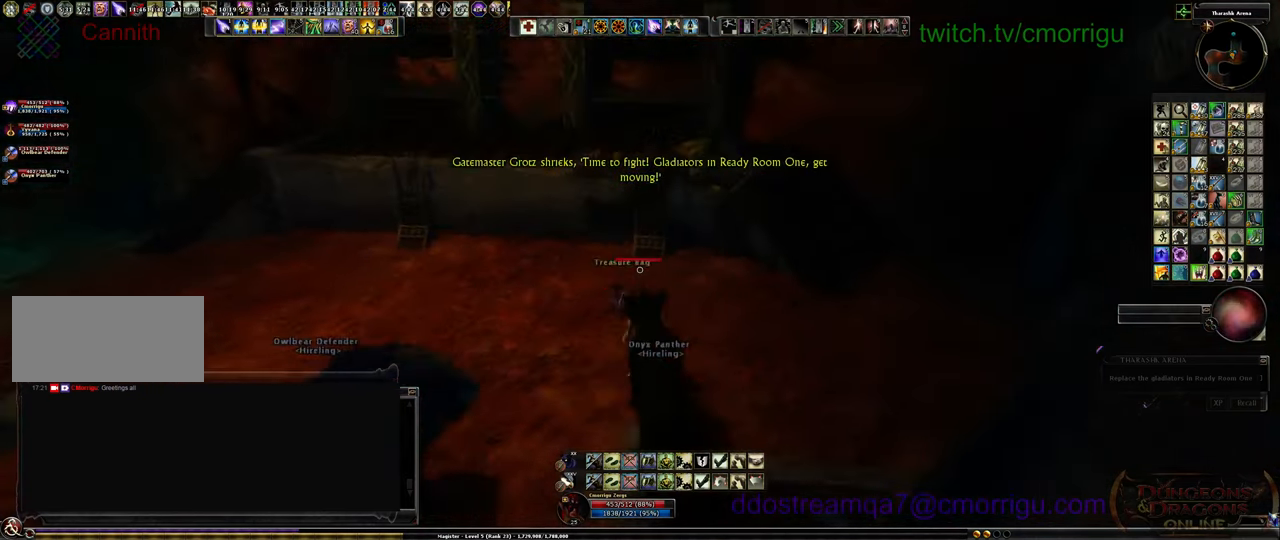
{"keys": ["w"], "events": [[100, "w", "down"]]}
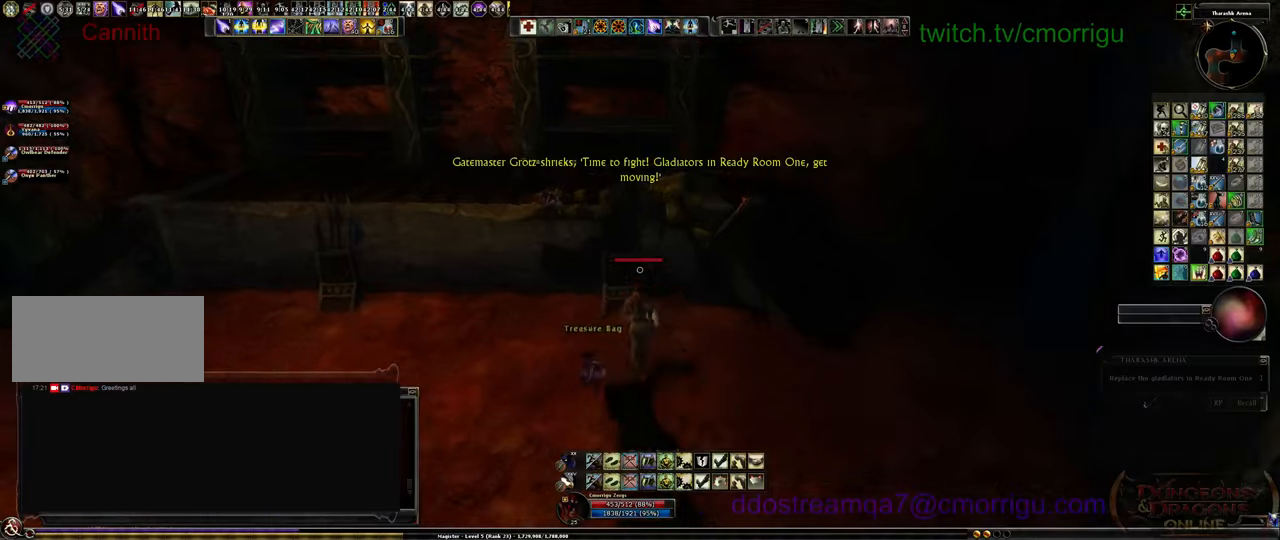
{"keys": [], "events": [[100, "space", "down"], [300, "space", "up"], [434, "w", "up"]]}
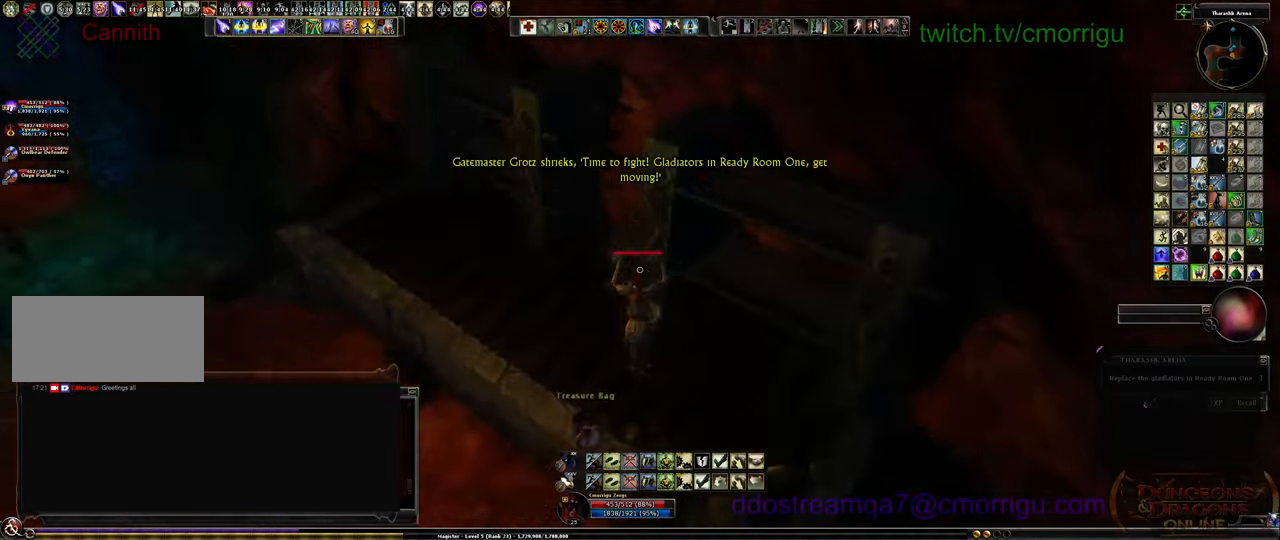
{"keys": [], "events": []}
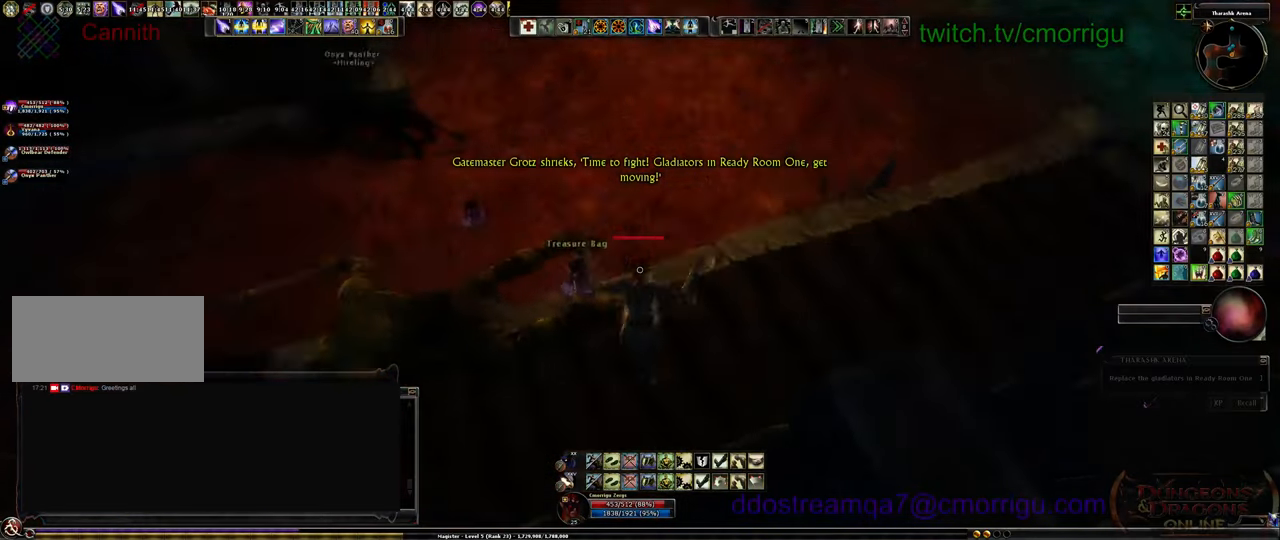
{"keys": ["e"], "events": [[467, "e", "down"]]}
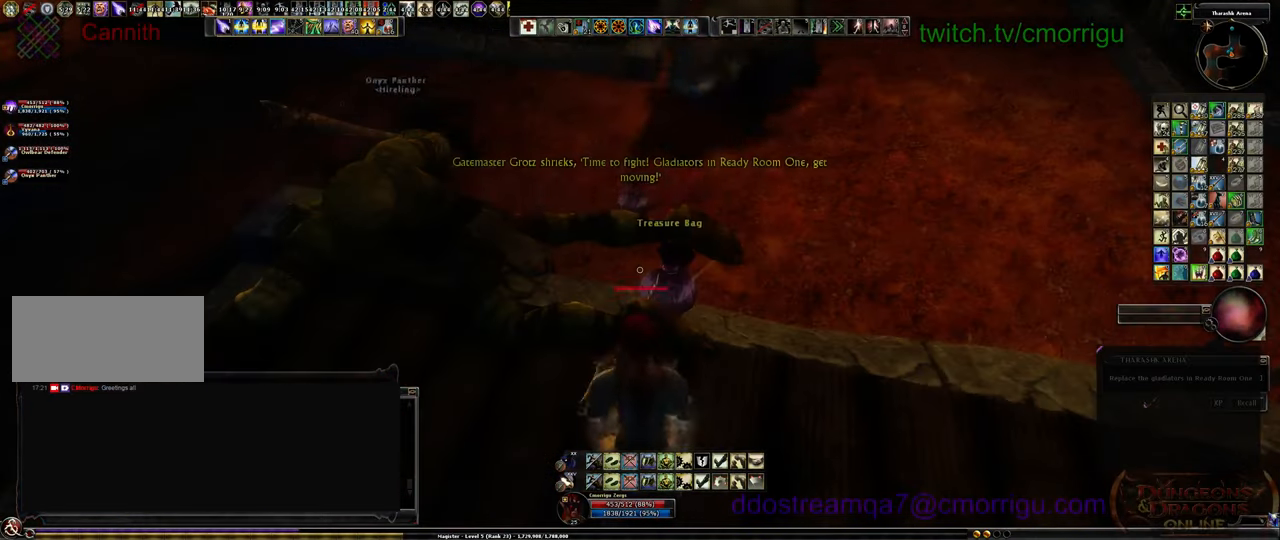
{"keys": [], "events": [[67, "e", "up"]]}
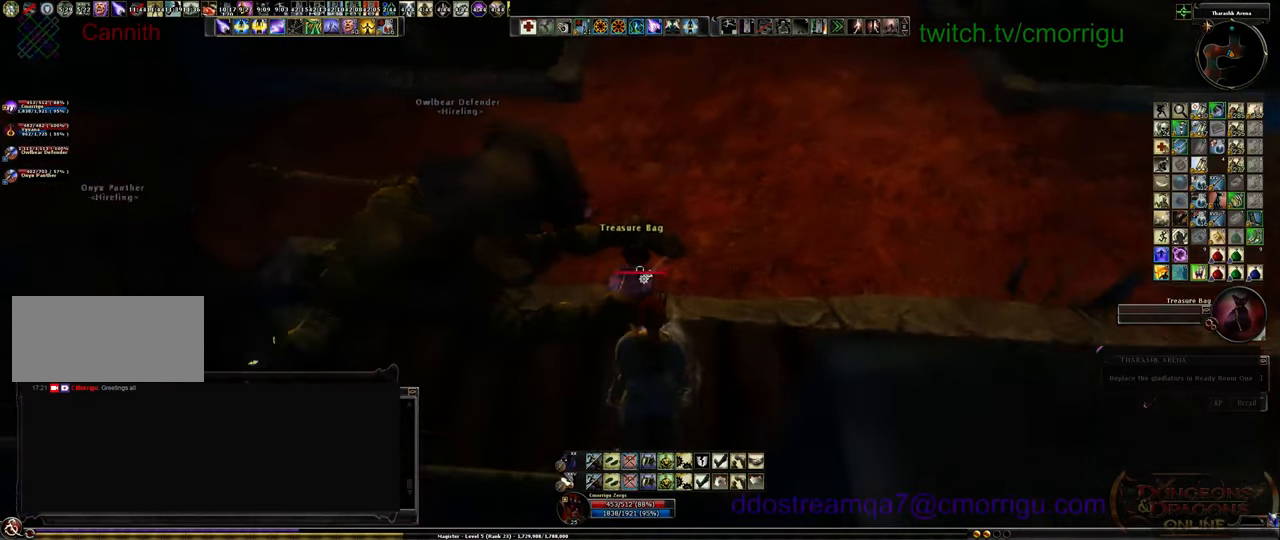
{"keys": ["w"], "events": [[167, "e", "down"], [300, "e", "up"], [500, "w", "down"]]}
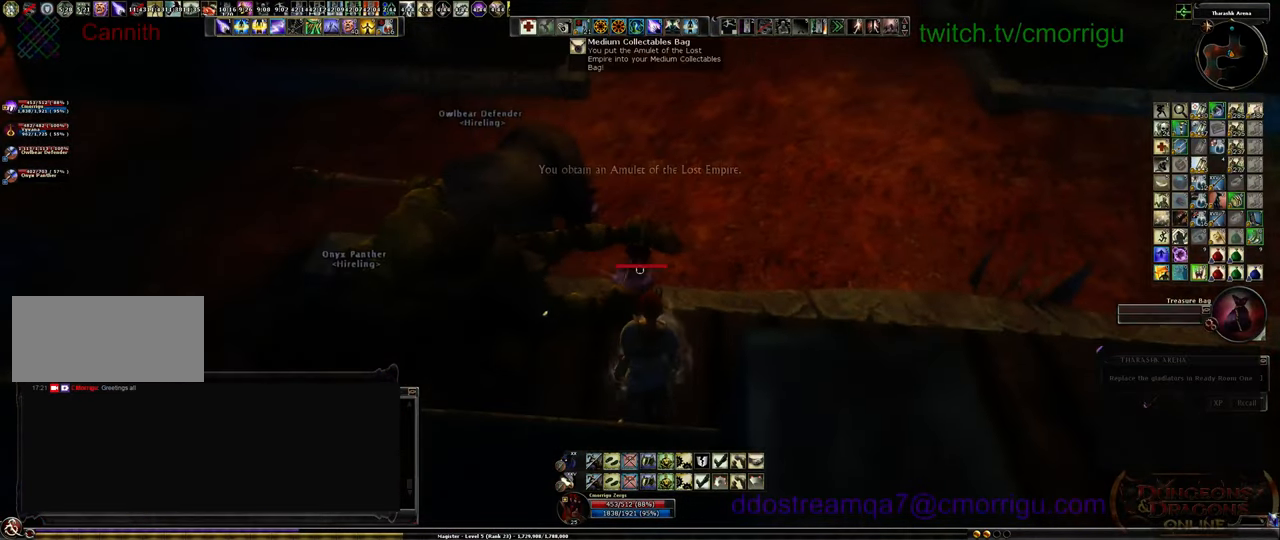
{"keys": ["w"], "events": []}
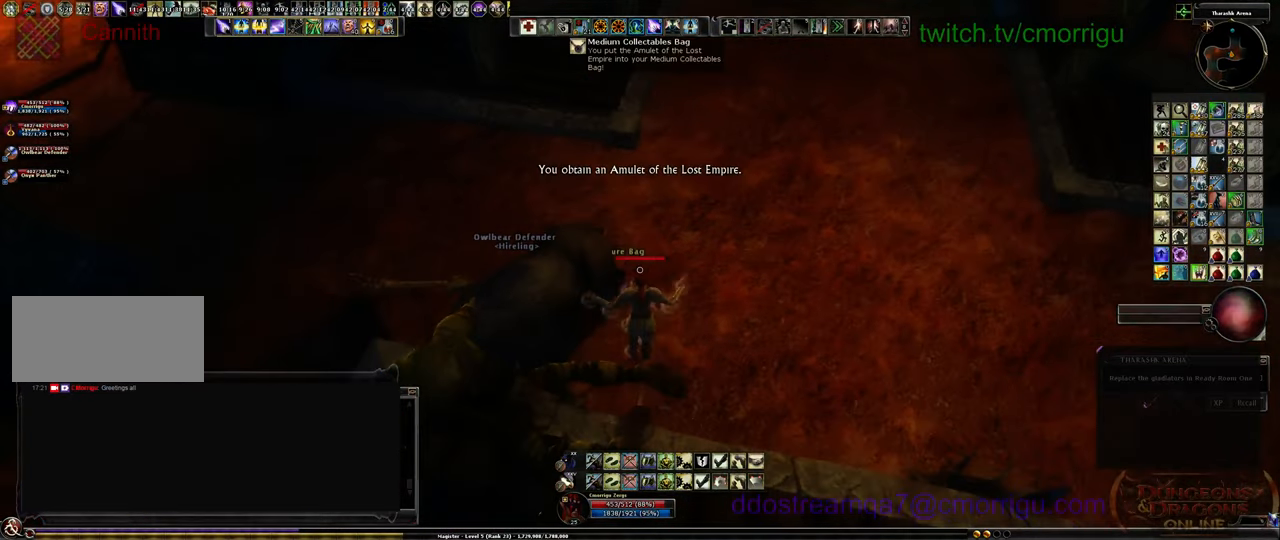
{"keys": [], "events": [[100, "w", "up"], [267, "e", "down"], [367, "e", "up"]]}
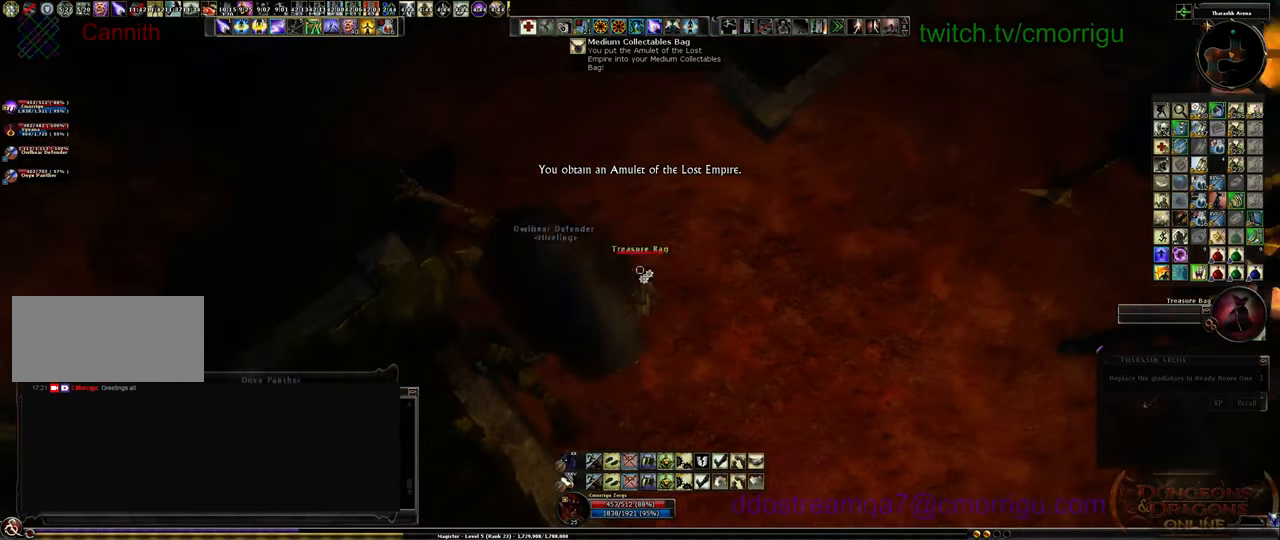
{"keys": ["e"], "events": [[67, "e", "down"], [167, "e", "up"], [267, "e", "down"], [367, "e", "up"], [467, "e", "down"]]}
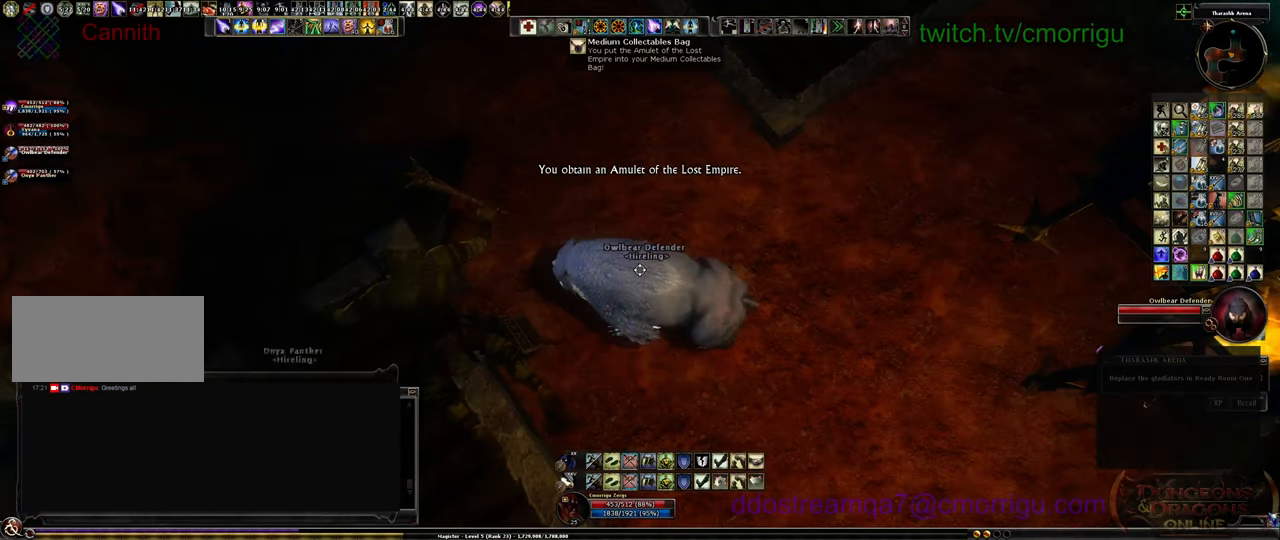
{"keys": ["a"], "events": [[100, "e", "up"], [200, "e", "down"], [334, "e", "up"], [434, "a", "down"]]}
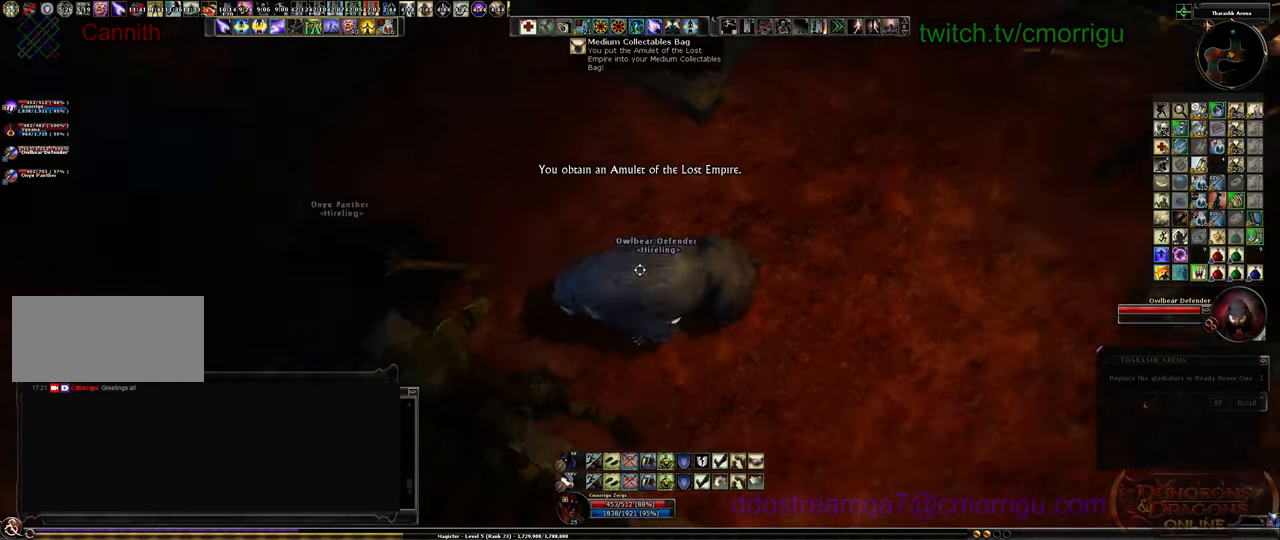
{"keys": ["a", "s"], "events": [[467, "s", "down"]]}
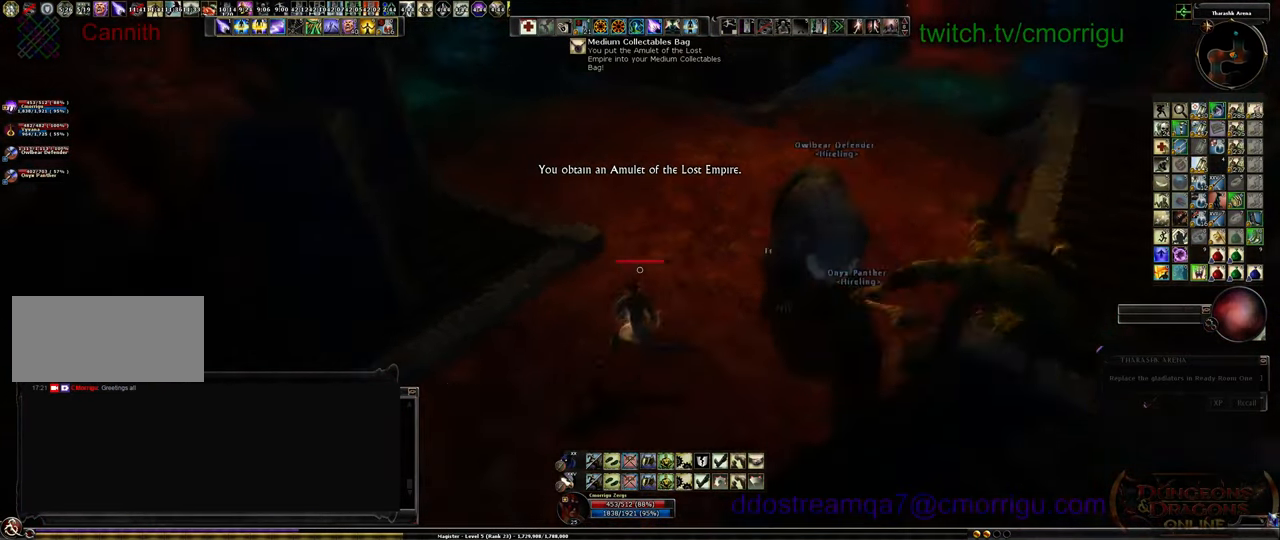
{"keys": ["s"], "events": [[367, "a", "up"]]}
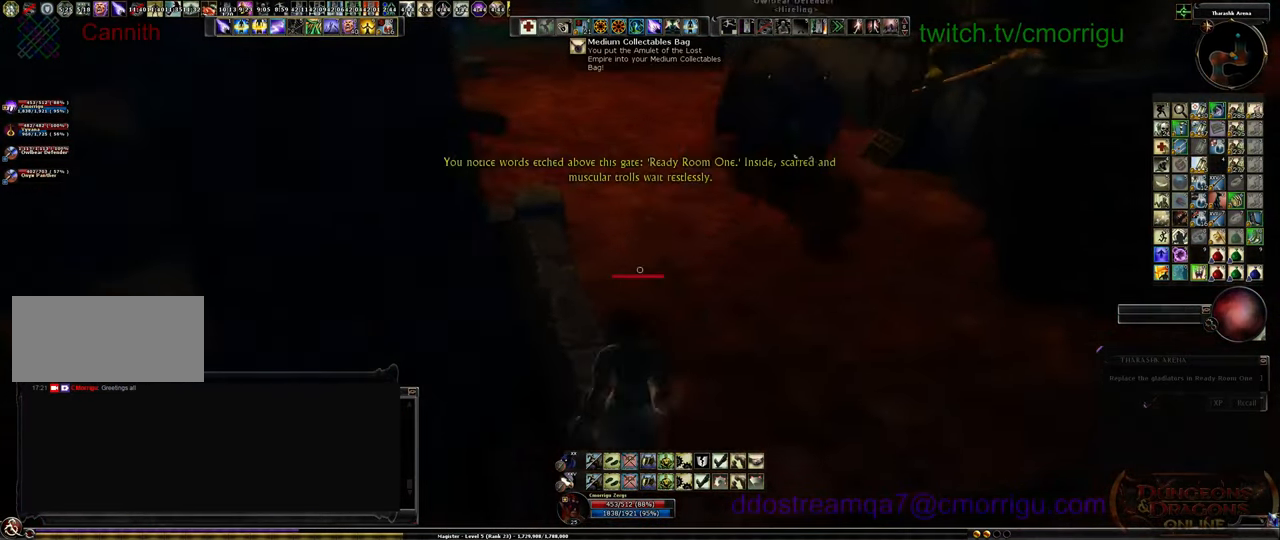
{"keys": ["w"], "events": [[200, "s", "up"], [400, "w", "down"]]}
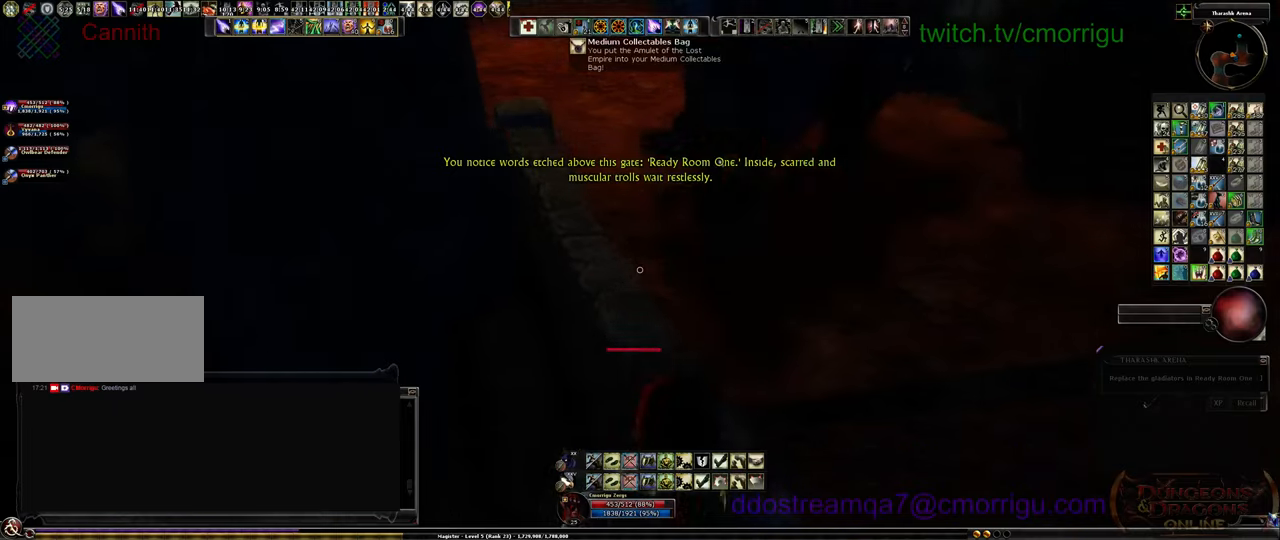
{"keys": [], "events": [[500, "w", "up"]]}
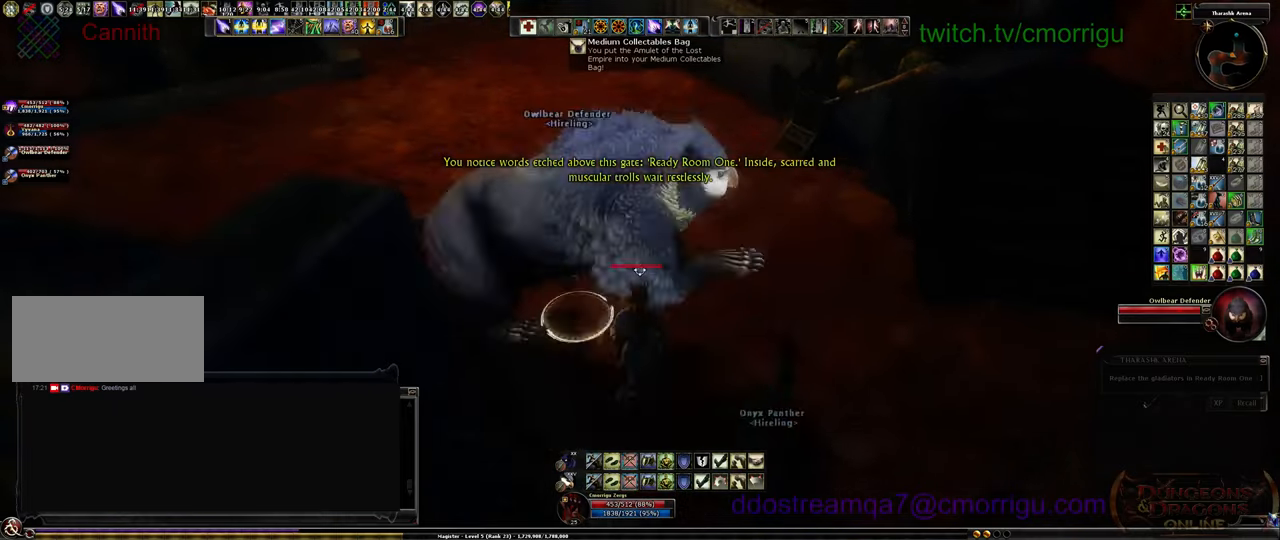
{"keys": ["w"], "events": [[267, "w", "down"]]}
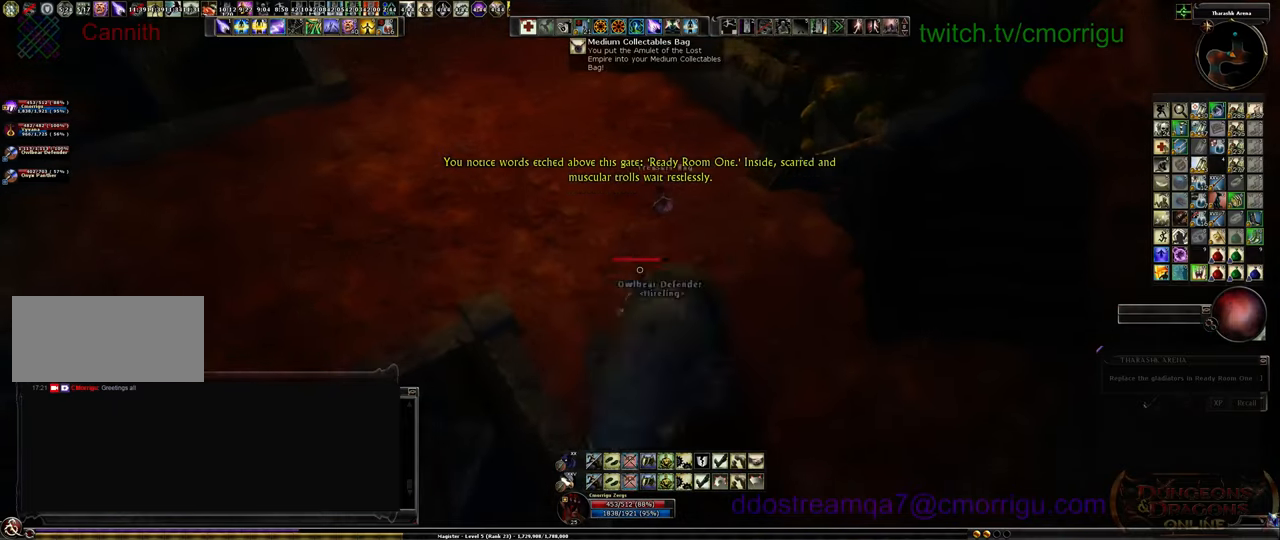
{"keys": ["w"], "events": [[100, "w", "up"], [500, "w", "down"]]}
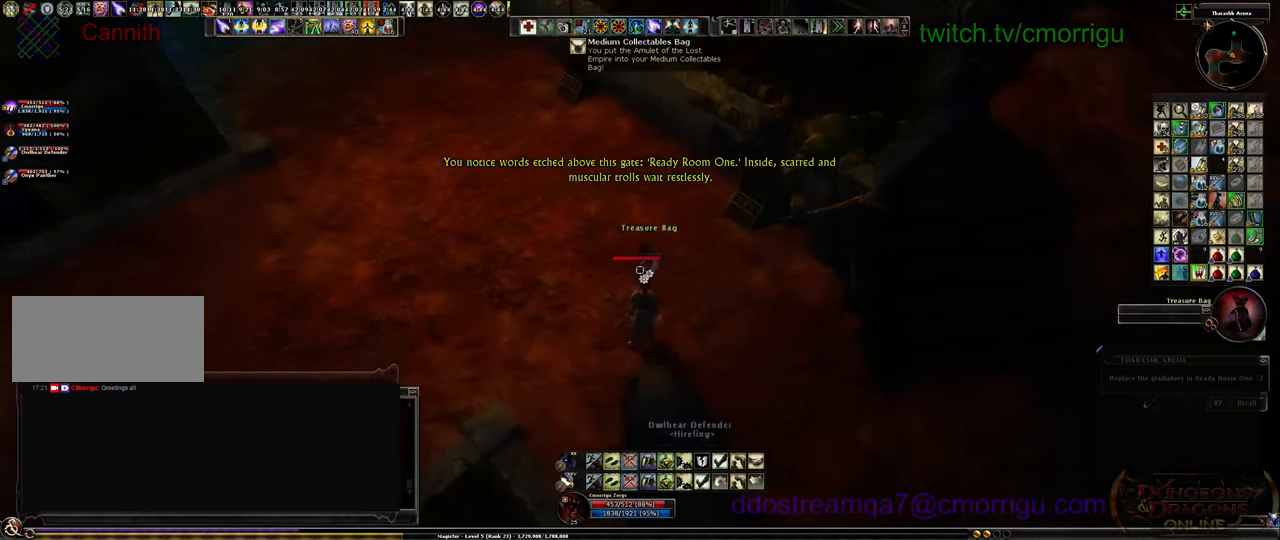
{"keys": [], "events": [[100, "w", "up"], [300, "e", "down"], [400, "e", "up"]]}
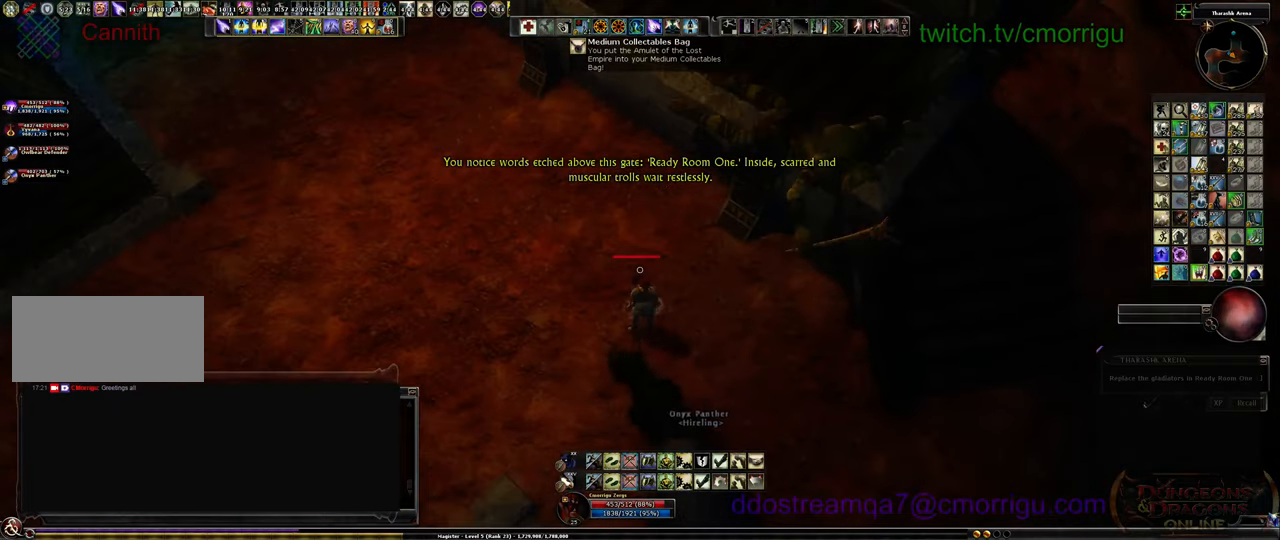
{"keys": [], "events": []}
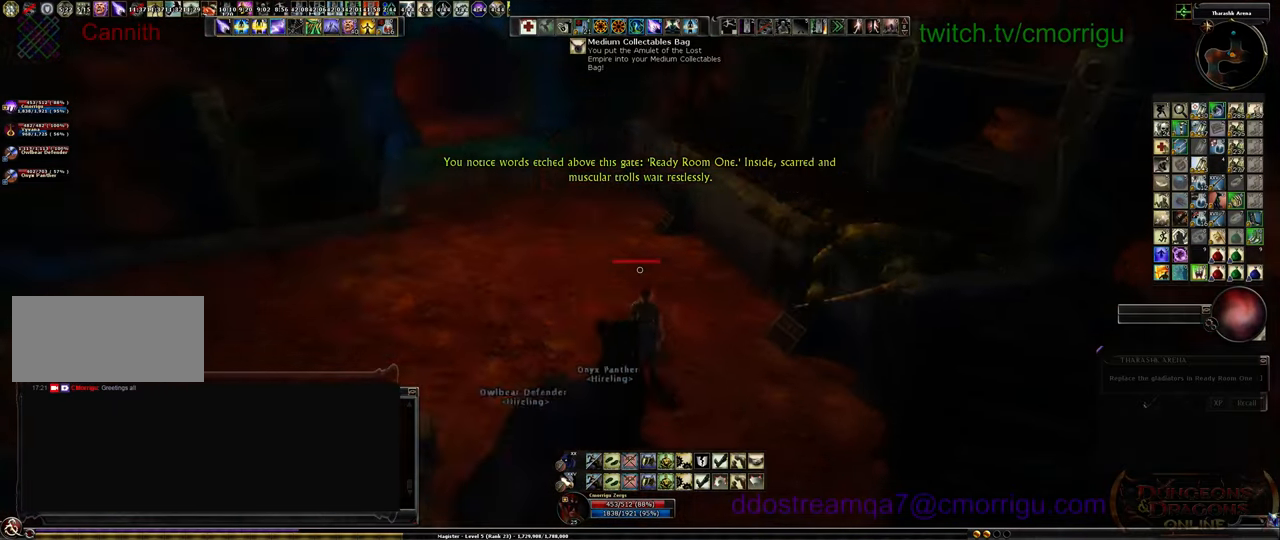
{"keys": [], "events": []}
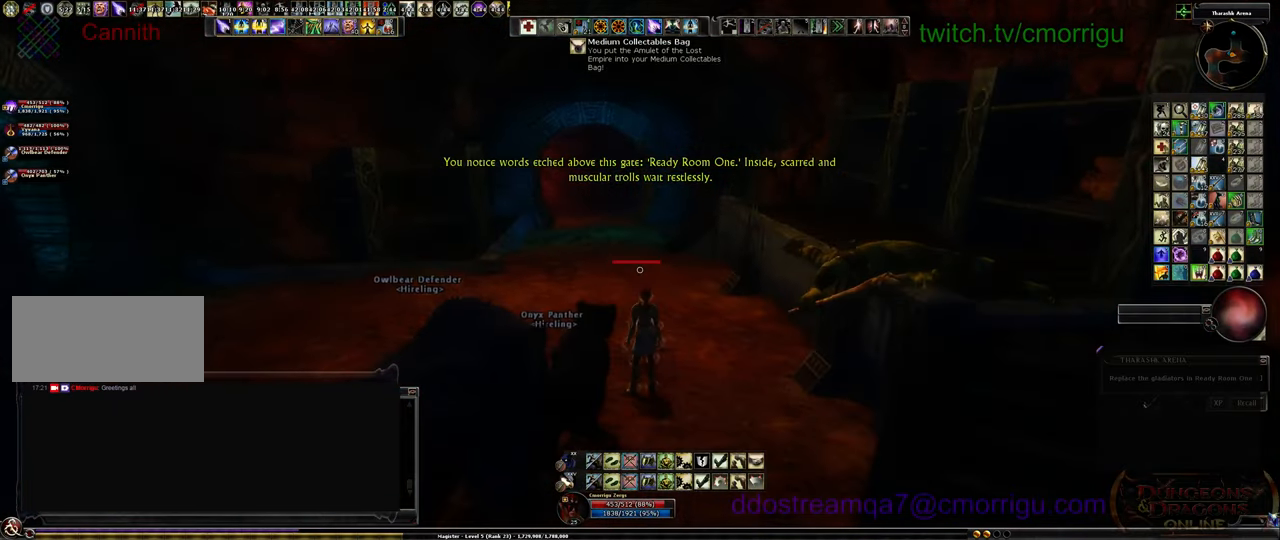
{"keys": ["w"], "events": [[200, "w", "down"]]}